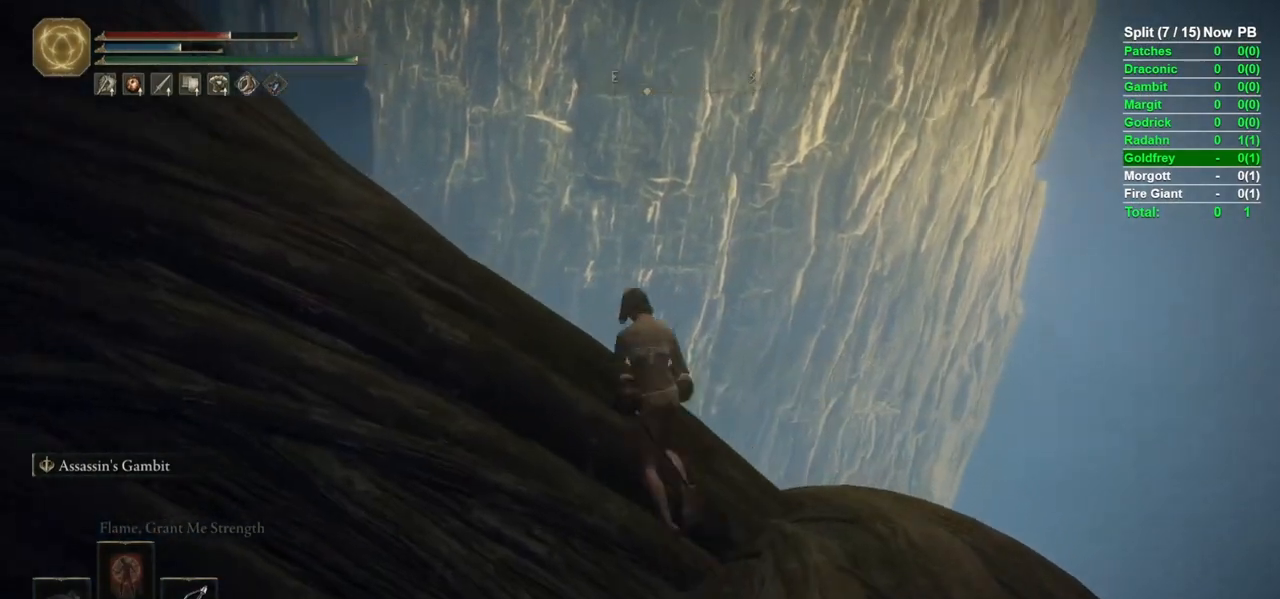
Gameplay with a controller (Xbox layout); each line is a JSON object with the inputs held at the frame after it (dt_ms = milliseconds from this image to that frame). "events" lists button and stick changes between this image and that frame as [ms after this image, input, new state], when the widget could be followed in between.
{"dt_ms": 500, "buttons": ["B"], "left_stick": "up", "right_stick": "center", "events": [[117, "left_stick", "up"], [367, "right_stick", "center"]]}
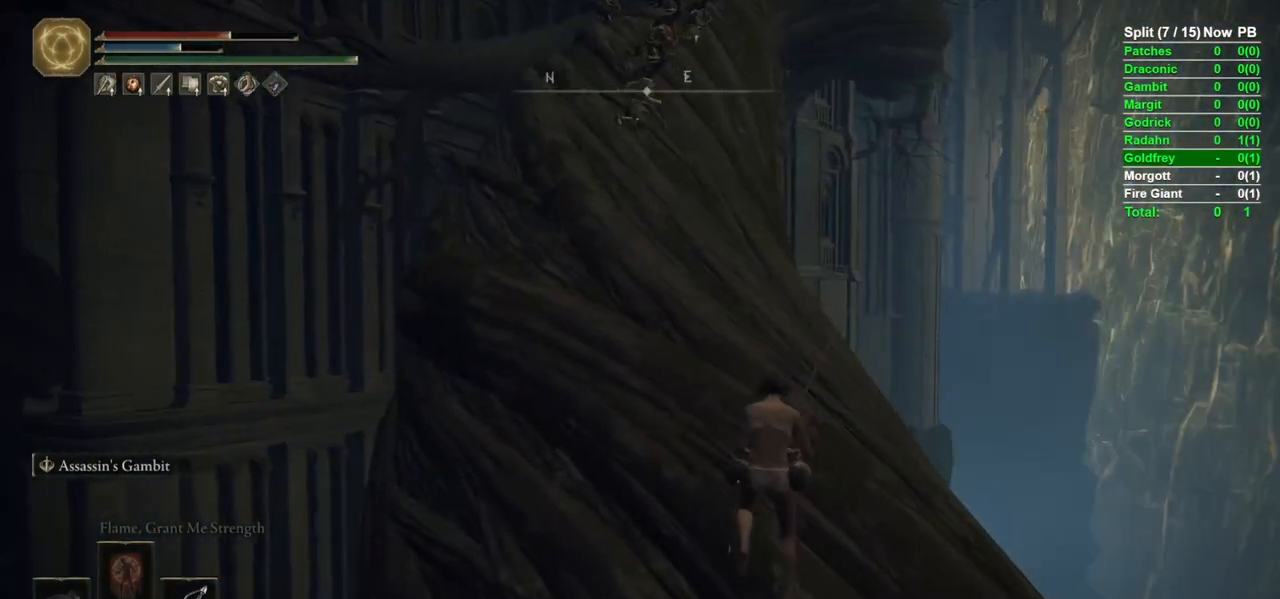
{"dt_ms": 500, "buttons": ["B", "L1"], "left_stick": "up", "right_stick": "center", "events": [[83, "L1", "down"], [200, "right_stick", "up-left"], [400, "right_stick", "center"]]}
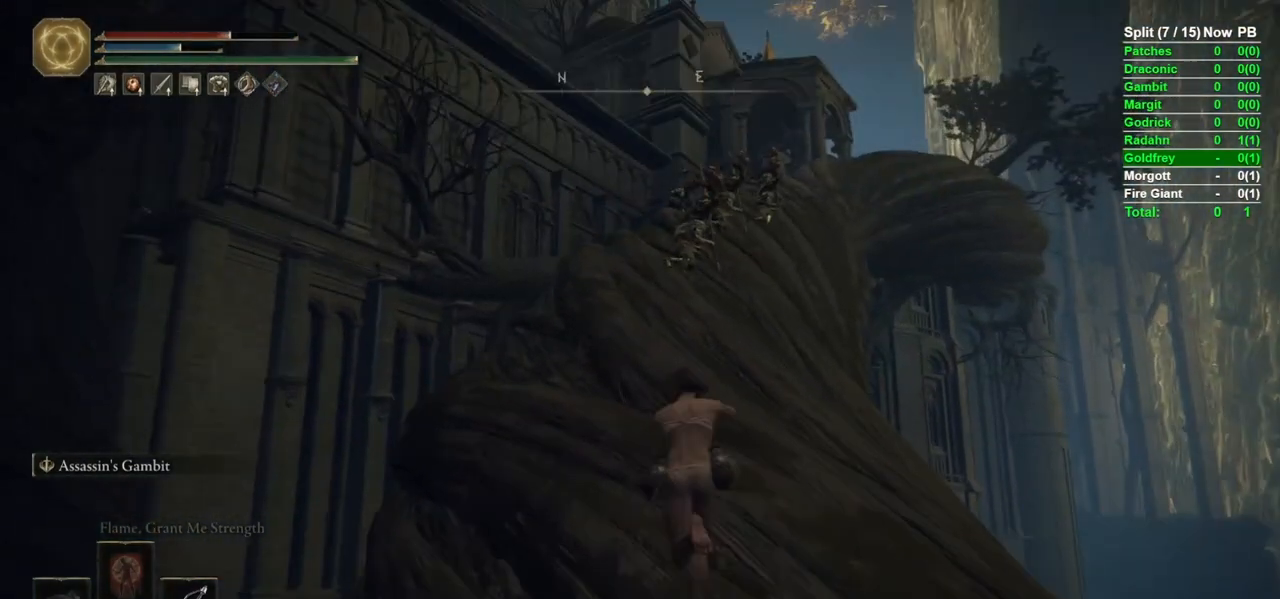
{"dt_ms": 500, "buttons": ["B", "L1"], "left_stick": "up", "right_stick": "center", "events": []}
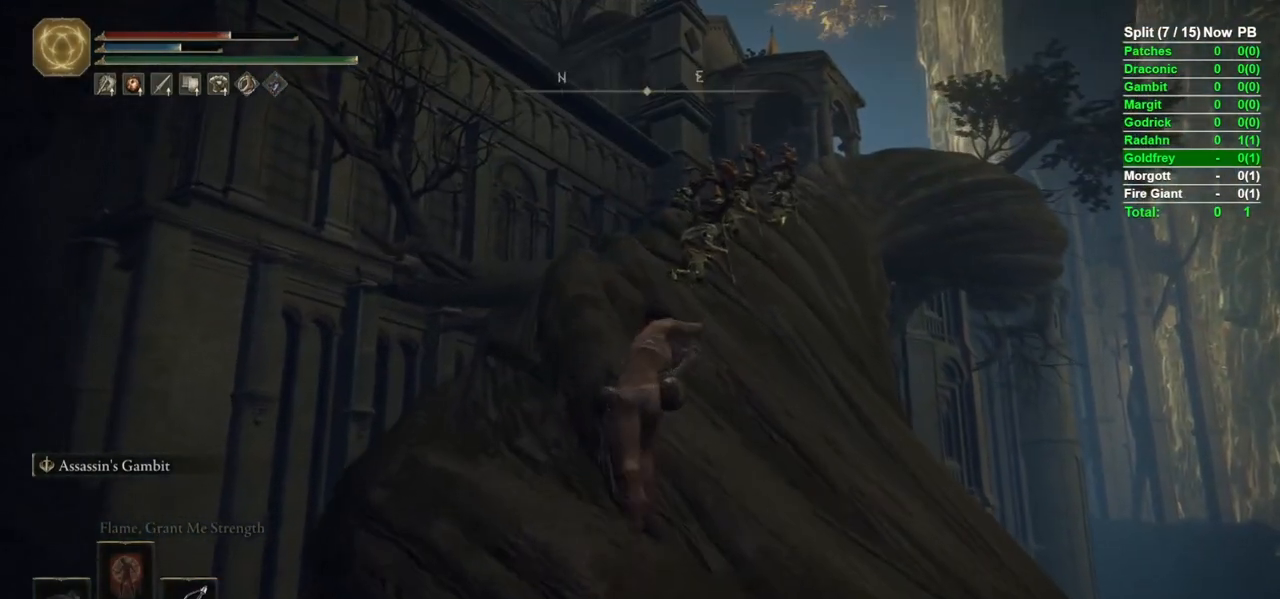
{"dt_ms": 500, "buttons": ["B", "L1"], "left_stick": "up", "right_stick": "center", "events": [[317, "right_stick", "right"], [467, "right_stick", "center"]]}
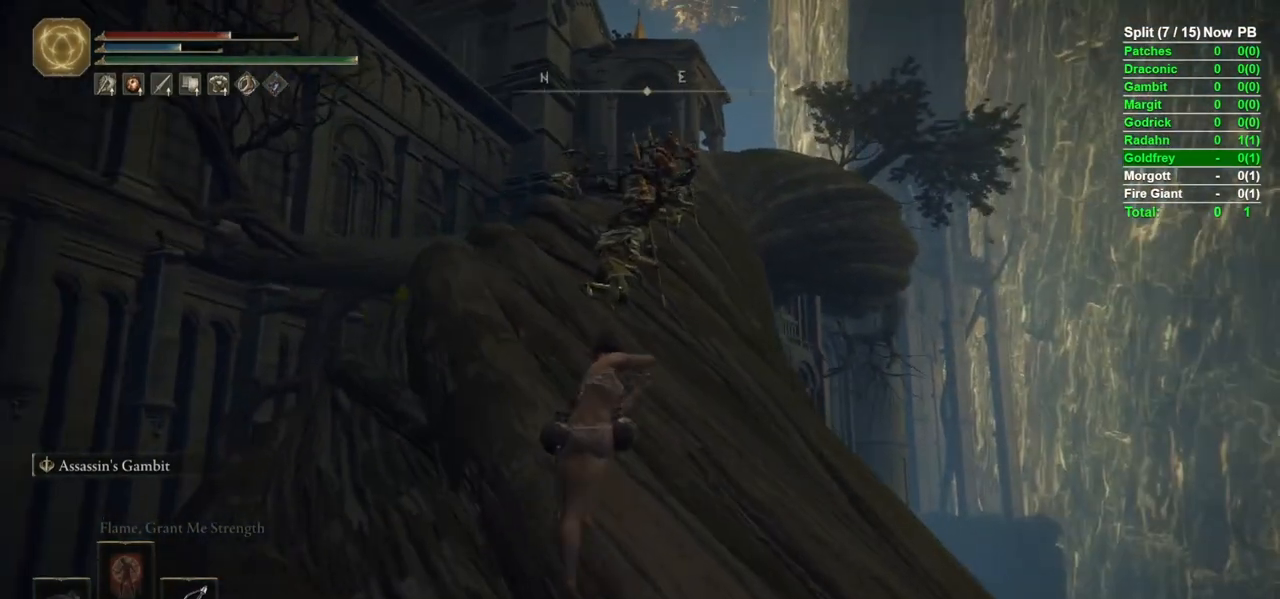
{"dt_ms": 500, "buttons": ["B", "L1"], "left_stick": "up-left", "right_stick": "center", "events": [[83, "left_stick", "up-left"]]}
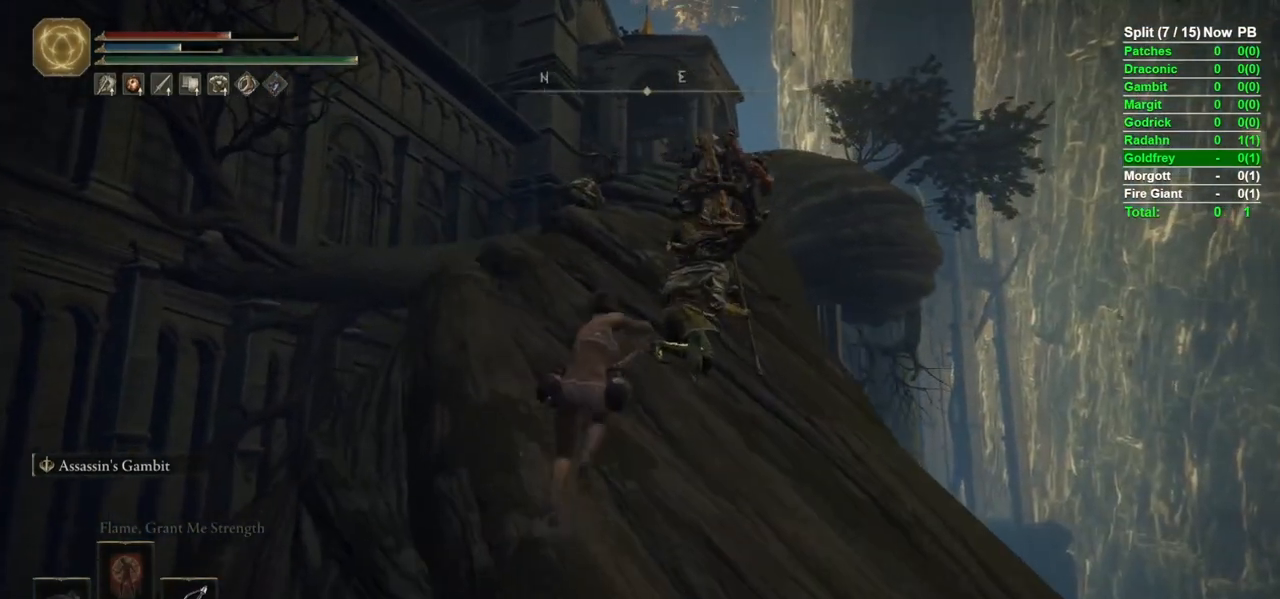
{"dt_ms": 500, "buttons": ["B", "L1"], "left_stick": "up-left", "right_stick": "center", "events": []}
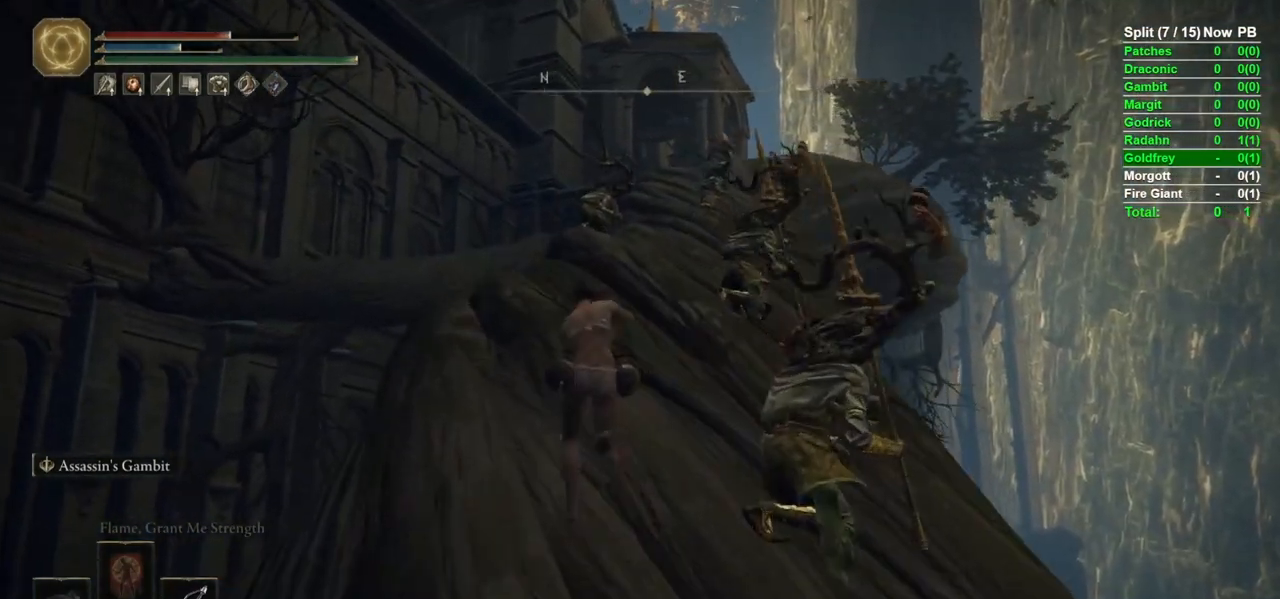
{"dt_ms": 500, "buttons": ["B", "L1"], "left_stick": "up", "right_stick": "center", "events": [[117, "right_stick", "down-right"], [233, "right_stick", "center"], [400, "left_stick", "up"]]}
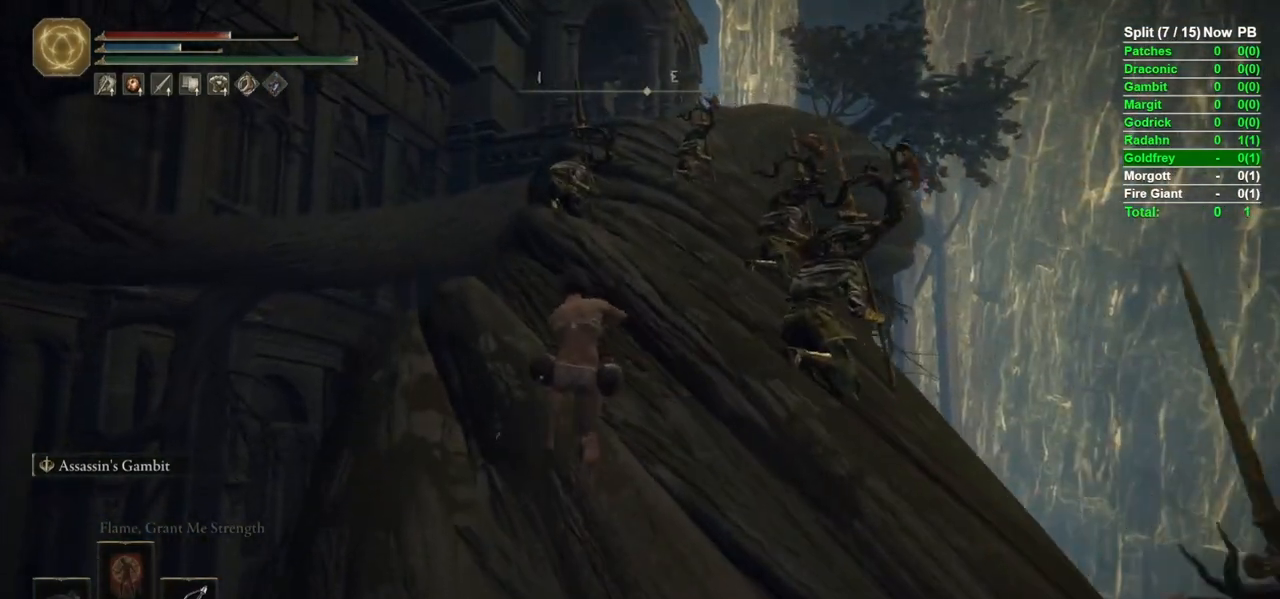
{"dt_ms": 500, "buttons": ["B", "L1"], "left_stick": "up", "right_stick": "down-right", "events": [[450, "right_stick", "down-right"]]}
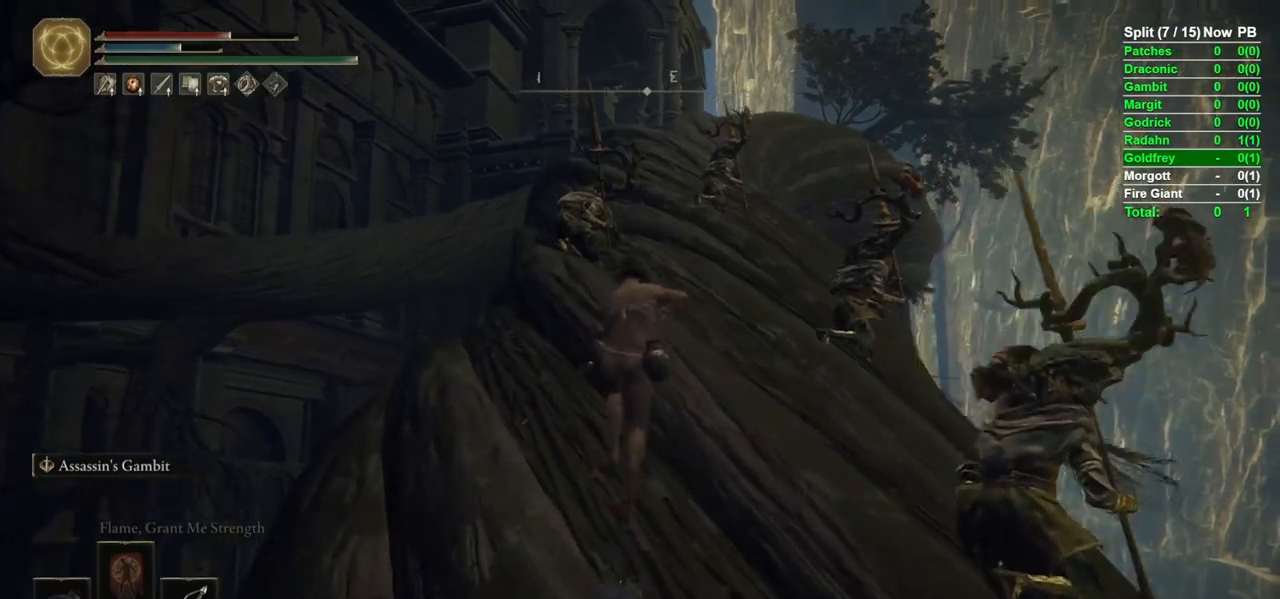
{"dt_ms": 500, "buttons": ["B", "L1"], "left_stick": "up", "right_stick": "center", "events": [[83, "right_stick", "center"]]}
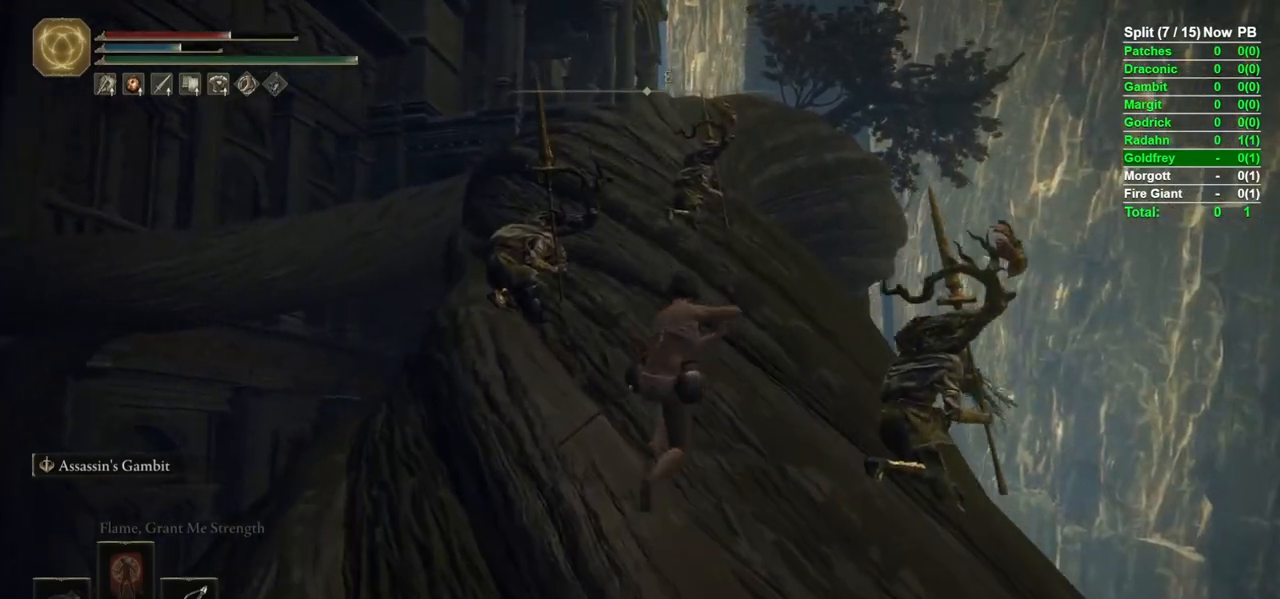
{"dt_ms": 500, "buttons": ["B", "L1"], "left_stick": "up", "right_stick": "center", "events": []}
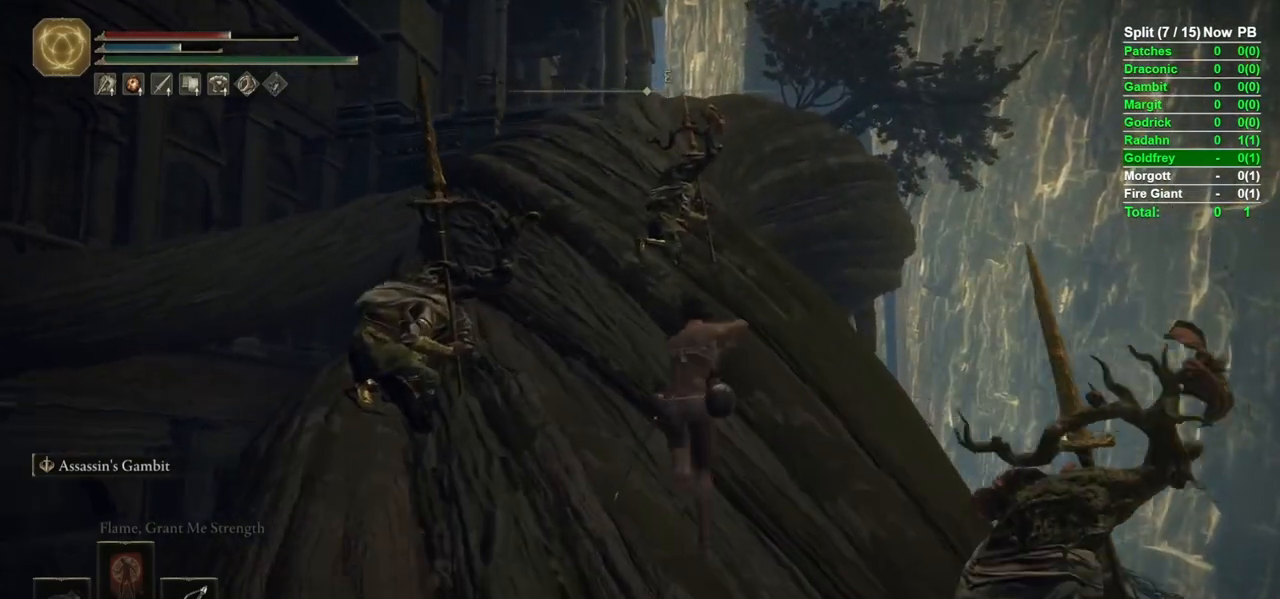
{"dt_ms": 500, "buttons": ["B", "L1"], "left_stick": "up-left", "right_stick": "left", "events": [[450, "left_stick", "up-left"], [450, "right_stick", "left"]]}
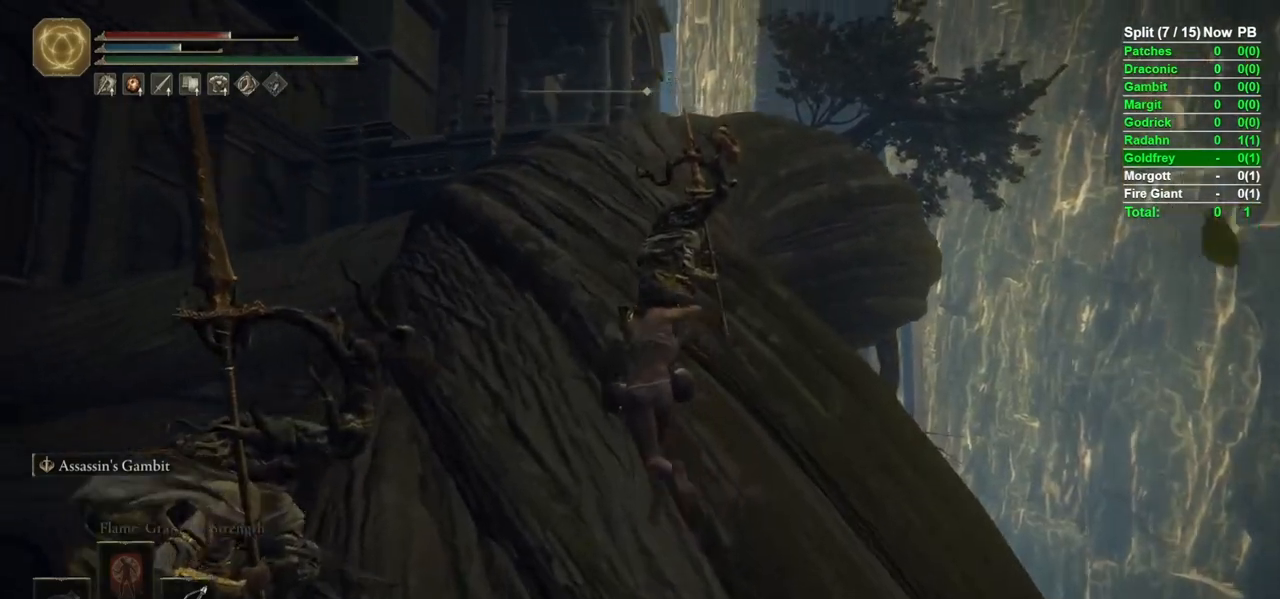
{"dt_ms": 500, "buttons": ["B", "L1"], "left_stick": "up", "right_stick": "center"}
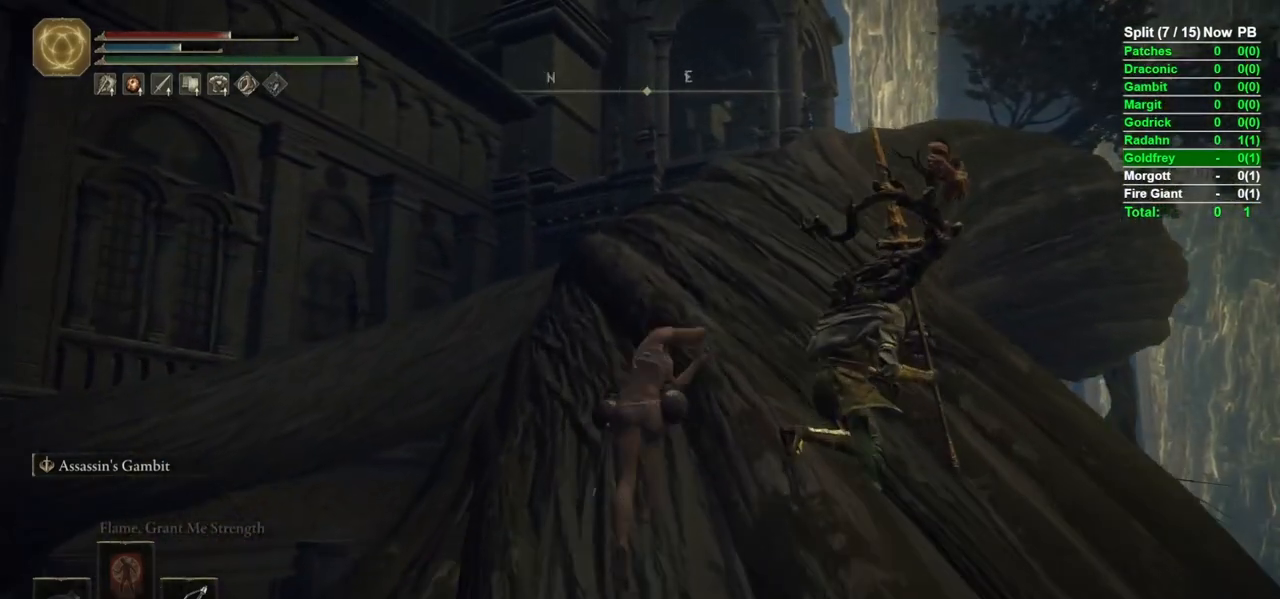
{"dt_ms": 500, "buttons": ["B", "L1"], "left_stick": "up", "right_stick": "center", "events": [[67, "right_stick", "right"], [200, "right_stick", "center"], [333, "L2", "down"], [383, "L2", "up"]]}
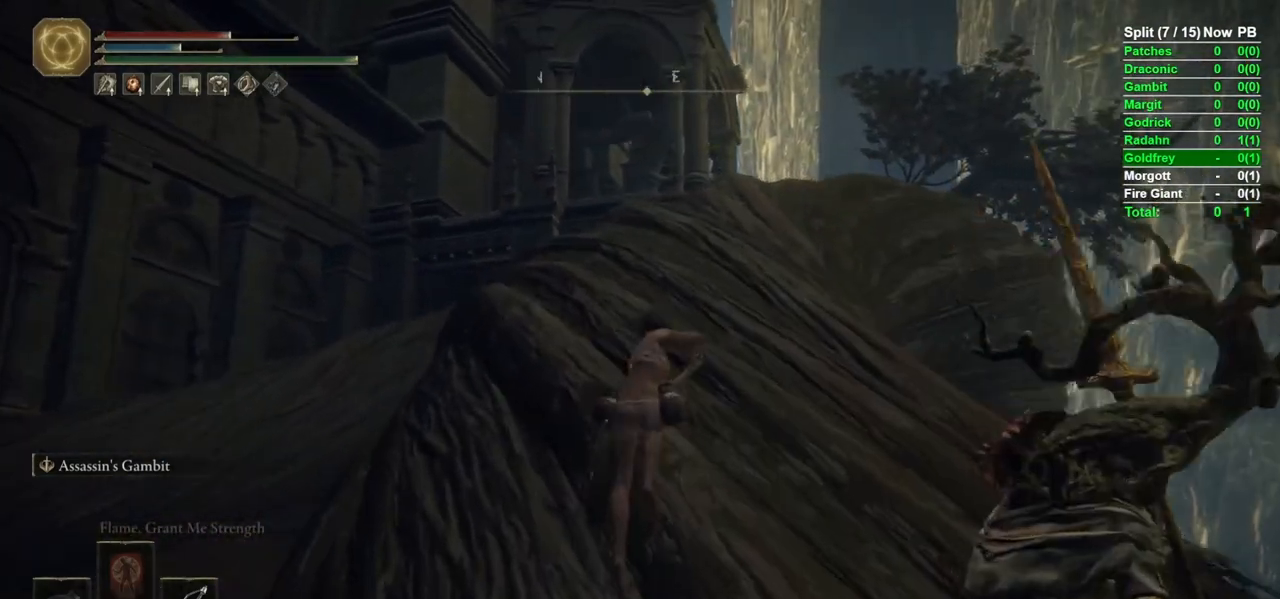
{"dt_ms": 500, "buttons": ["B"], "left_stick": "up", "right_stick": "center", "events": [[183, "right_stick", "down-right"], [300, "right_stick", "center"], [467, "L1", "up"]]}
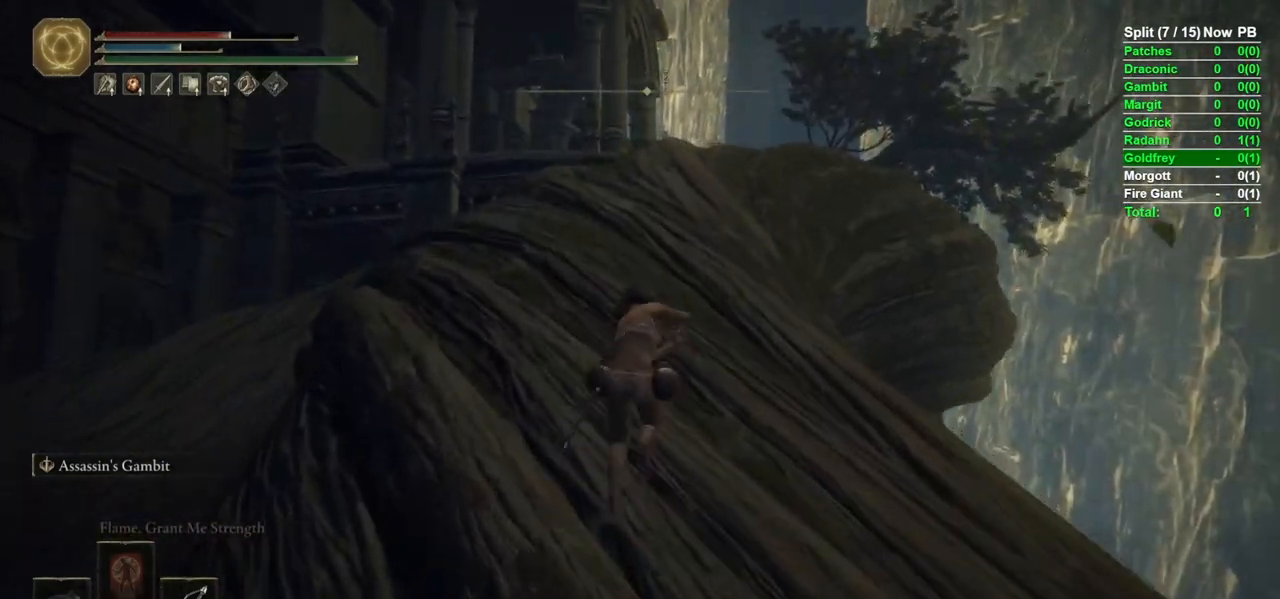
{"dt_ms": 500, "buttons": ["B"], "left_stick": "up", "right_stick": "center", "events": []}
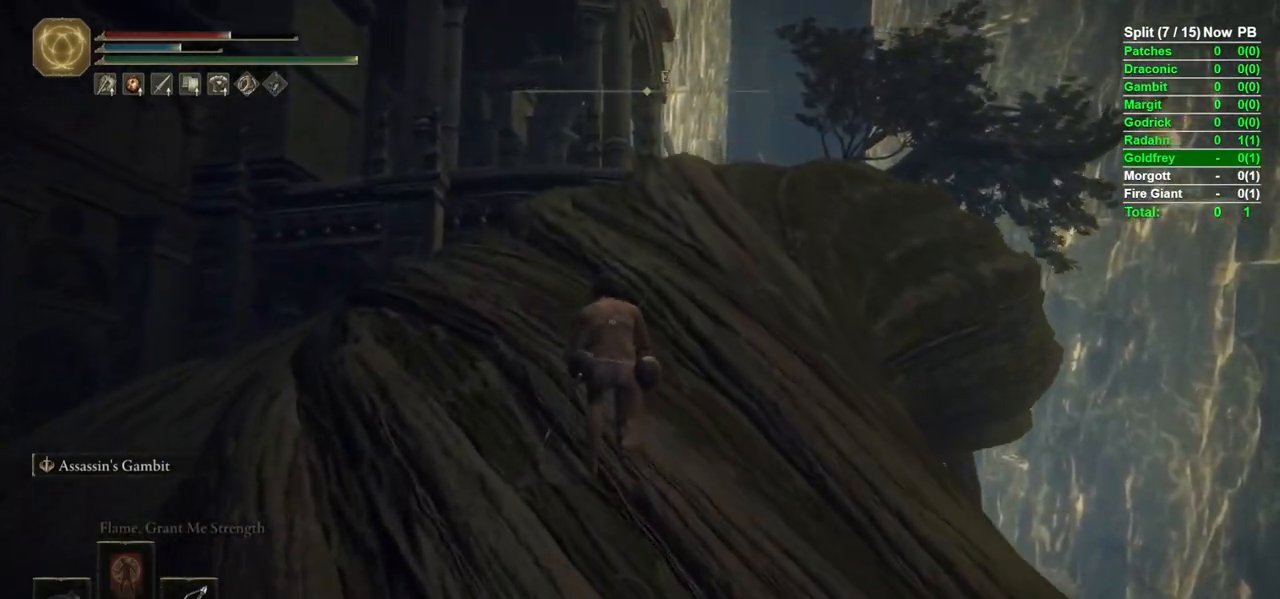
{"dt_ms": 500, "buttons": ["B"], "left_stick": "up", "right_stick": "down-right", "events": [[417, "right_stick", "down-right"]]}
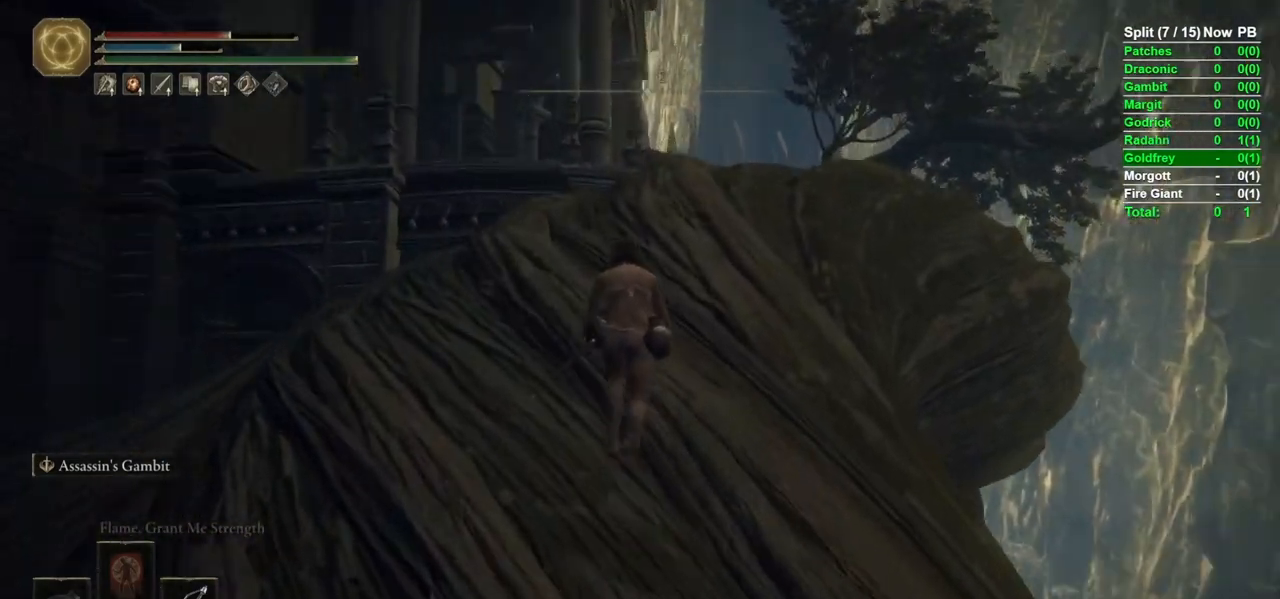
{"dt_ms": 500, "buttons": ["B"], "left_stick": "up", "right_stick": "down", "events": [[67, "right_stick", "center"], [383, "right_stick", "down"]]}
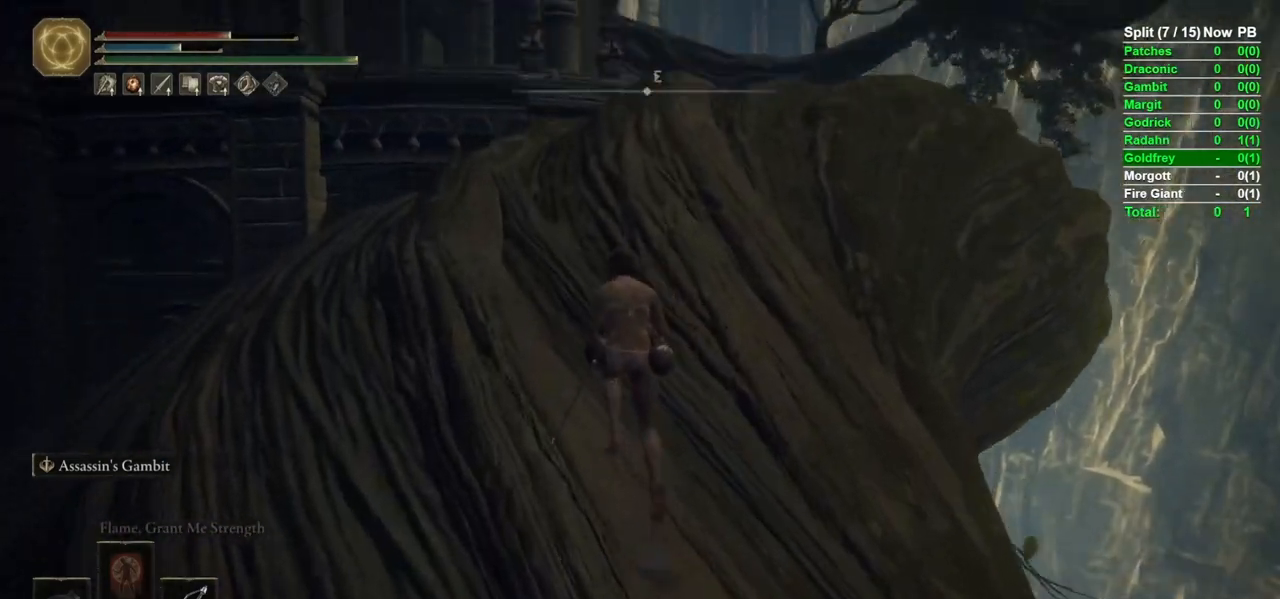
{"dt_ms": 500, "buttons": ["B"], "left_stick": "up", "right_stick": "center", "events": [[50, "right_stick", "center"], [350, "right_stick", "down-right"], [500, "right_stick", "center"]]}
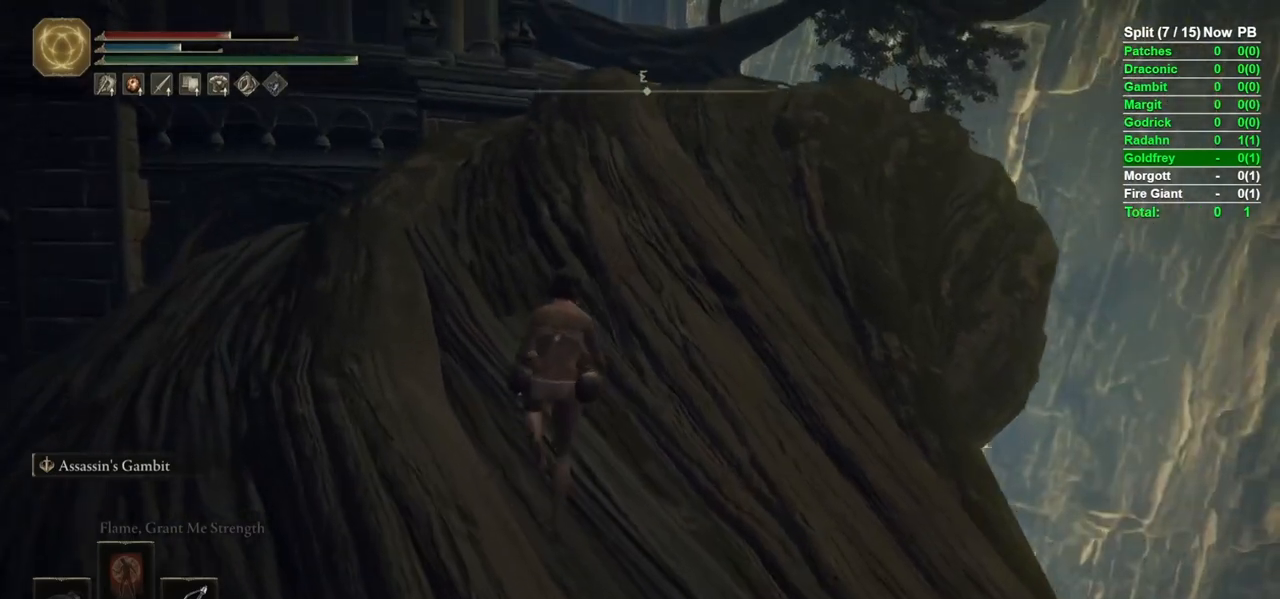
{"dt_ms": 500, "buttons": ["B", "L1"], "left_stick": "up", "right_stick": "center", "events": [[50, "L1", "down"]]}
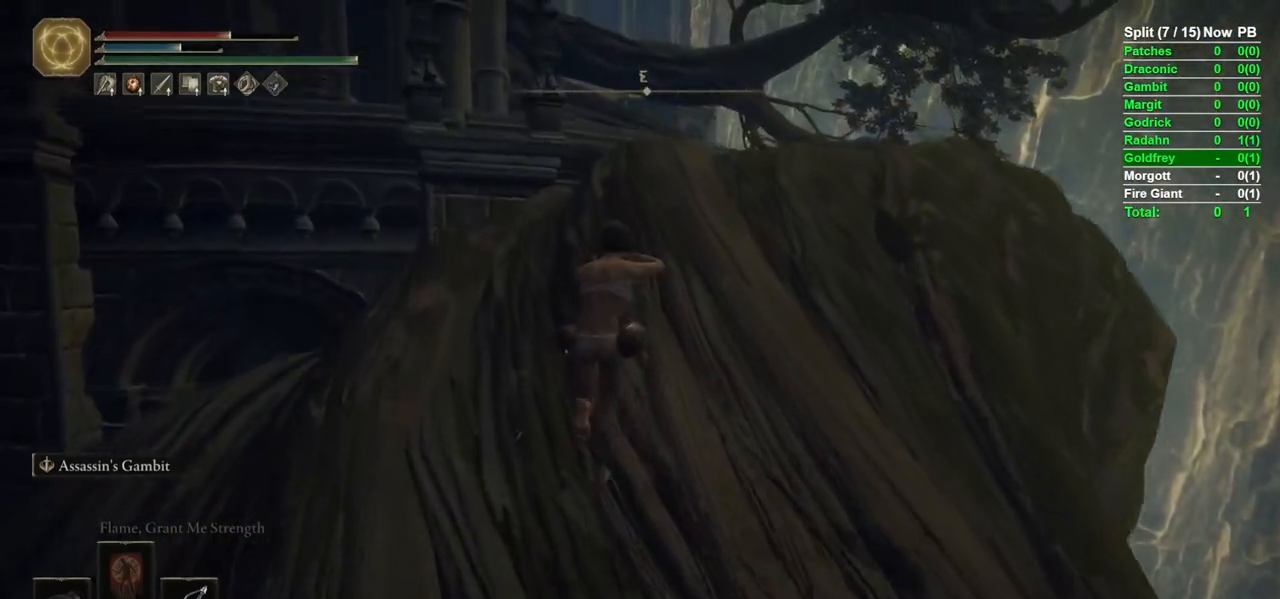
{"dt_ms": 500, "buttons": ["B", "L1"], "left_stick": "up", "right_stick": "center", "events": [[50, "right_stick", "down"], [233, "right_stick", "center"]]}
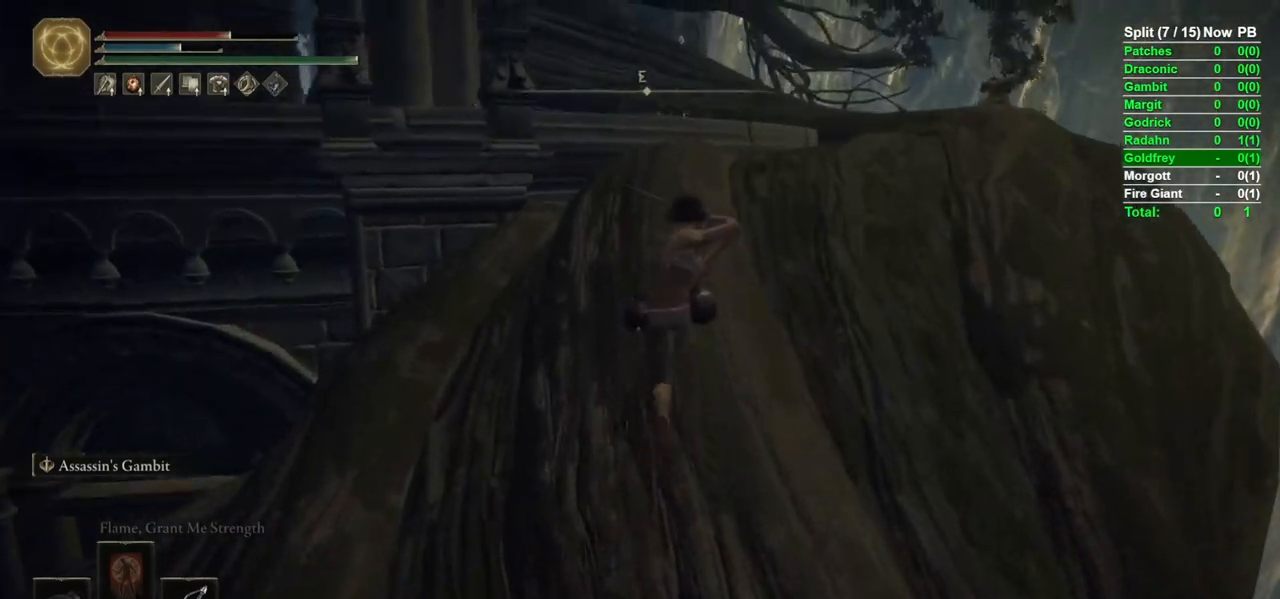
{"dt_ms": 1000, "buttons": ["B"], "left_stick": "up-left", "right_stick": "down-left"}
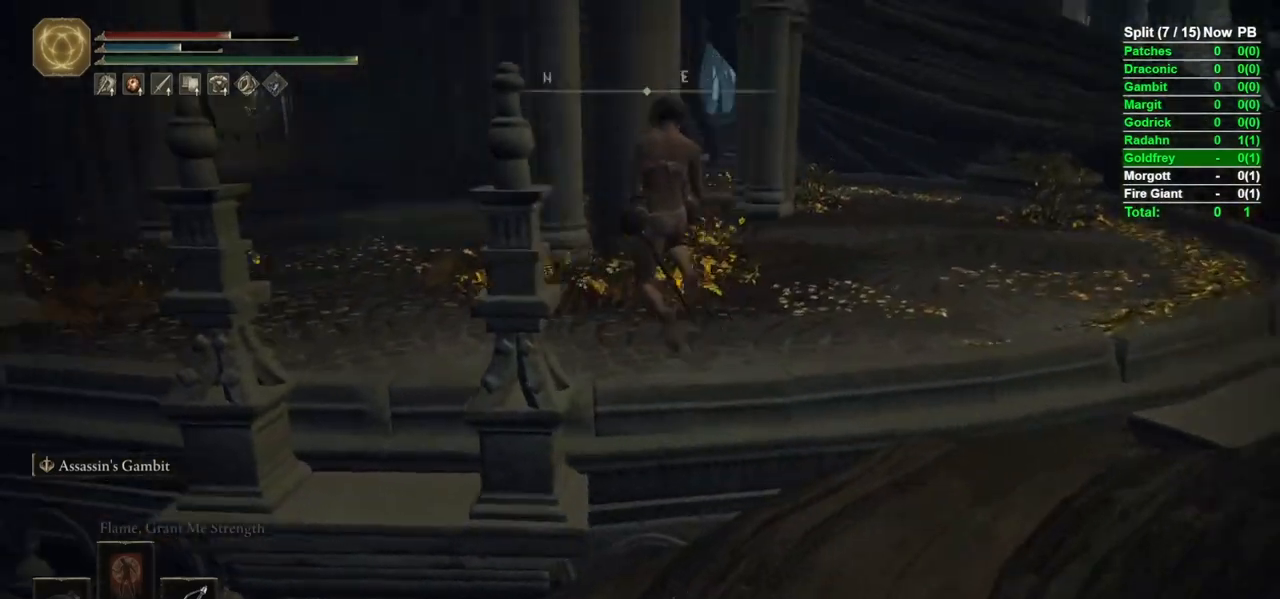
{"dt_ms": 500, "buttons": ["B", "START"], "left_stick": "up", "right_stick": "center", "events": [[350, "left_stick", "up"], [350, "right_stick", "center"], [467, "B", "up"], [500, "B", "down"], [500, "START", "down"]]}
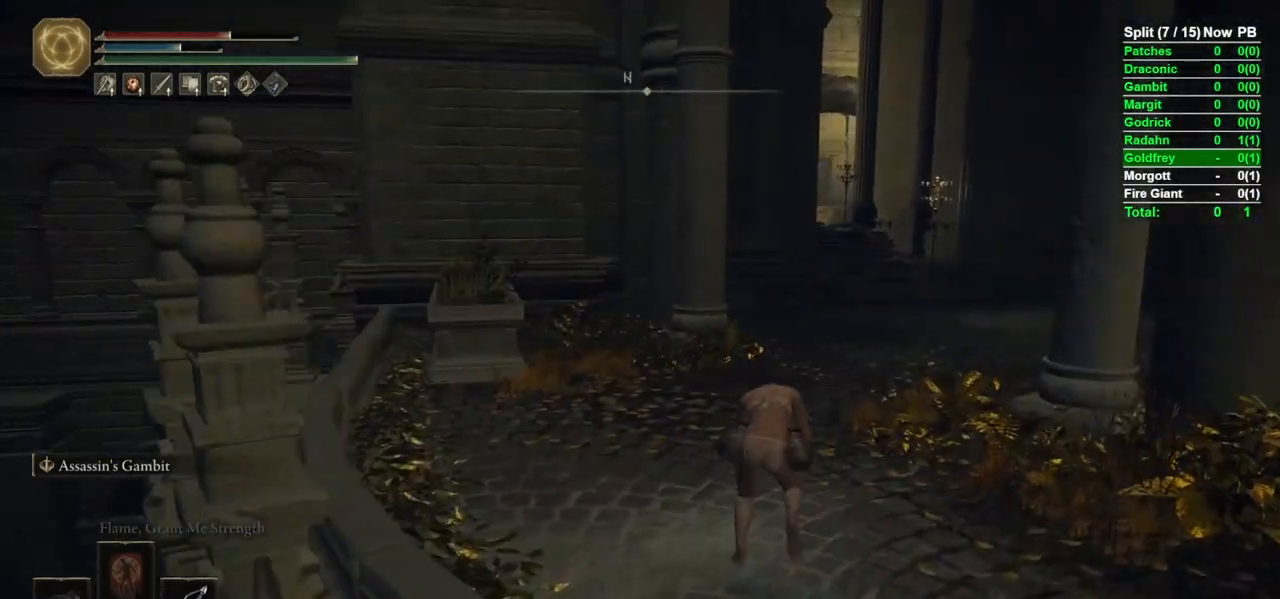
{"dt_ms": 500, "buttons": ["B"], "left_stick": "up", "right_stick": "center", "events": [[83, "START", "up"], [200, "A", "down"], [300, "A", "up"], [367, "DPAD_RIGHT", "down"], [450, "DPAD_RIGHT", "up"]]}
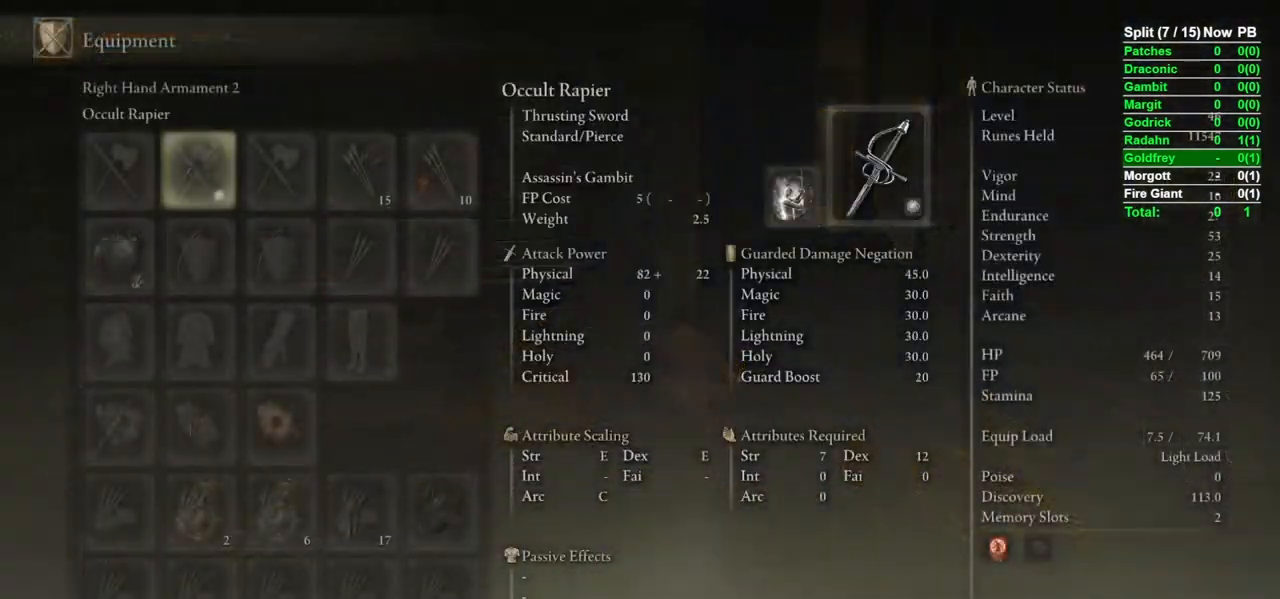
{"dt_ms": 500, "buttons": [], "left_stick": "up", "right_stick": "center", "events": [[17, "DPAD_RIGHT", "down"], [83, "DPAD_RIGHT", "up"], [150, "B", "up"], [317, "DPAD_LEFT", "down"], [383, "DPAD_LEFT", "up"]]}
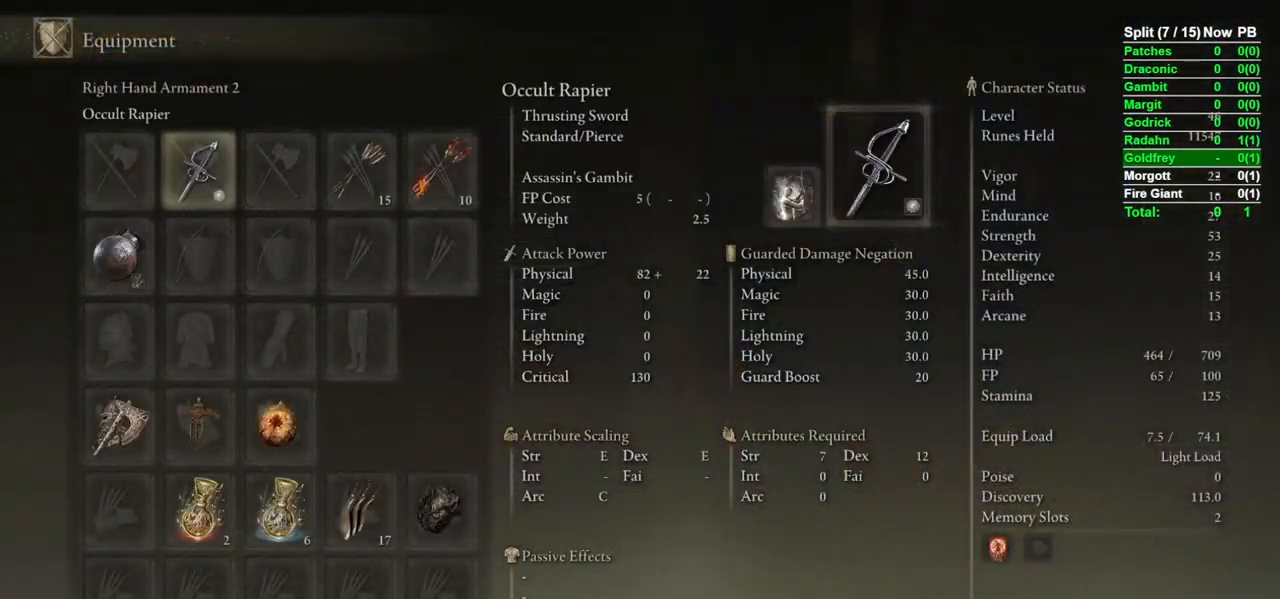
{"dt_ms": 500, "buttons": [], "left_stick": "center", "right_stick": "center", "events": [[100, "X", "down"], [183, "X", "up"], [200, "left_stick", "center"], [267, "DPAD_LEFT", "down"], [333, "A", "down"], [333, "DPAD_LEFT", "up"], [400, "A", "up"]]}
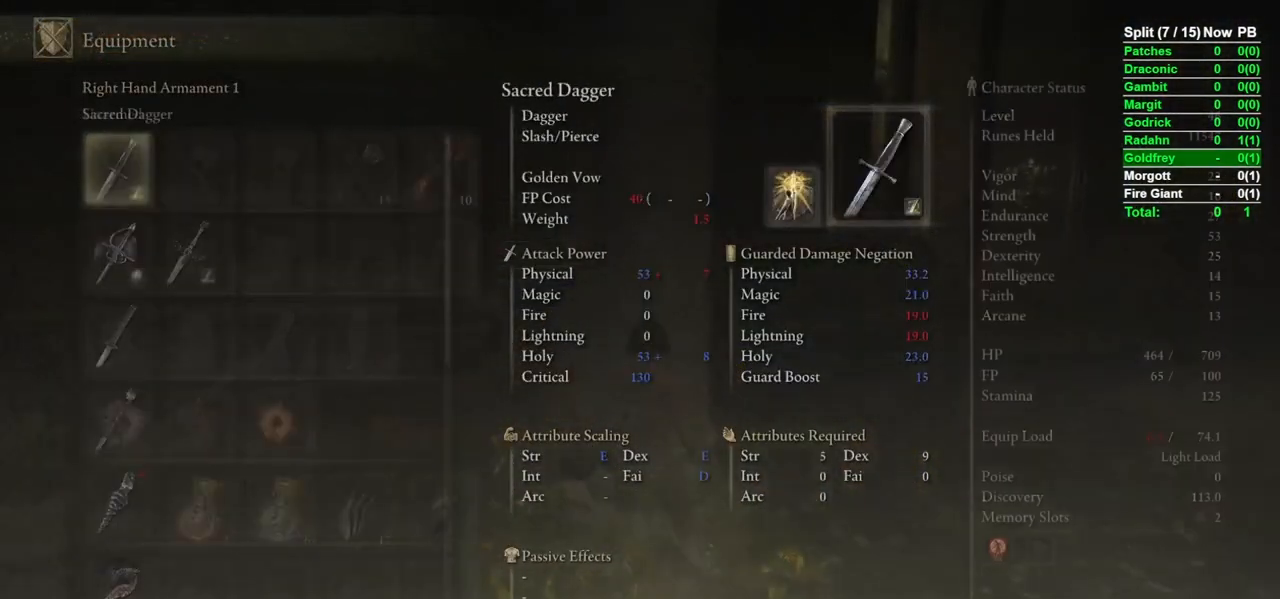
{"dt_ms": 500, "buttons": ["B"], "left_stick": "center", "right_stick": "center", "events": [[333, "A", "down"], [383, "A", "up"], [467, "B", "down"]]}
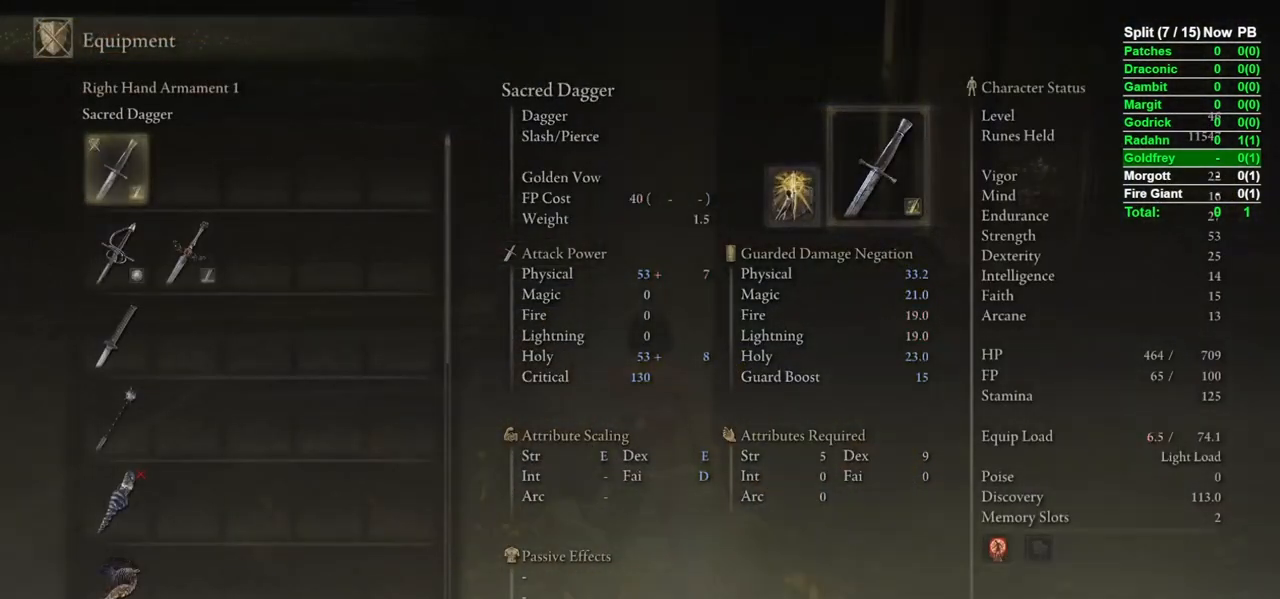
{"dt_ms": 500, "buttons": ["DPAD_UP"], "left_stick": "center", "right_stick": "center", "events": [[33, "B", "up"], [200, "DPAD_RIGHT", "down"], [267, "DPAD_RIGHT", "up"], [317, "A", "down"], [350, "A", "up"], [383, "DPAD_UP", "down"]]}
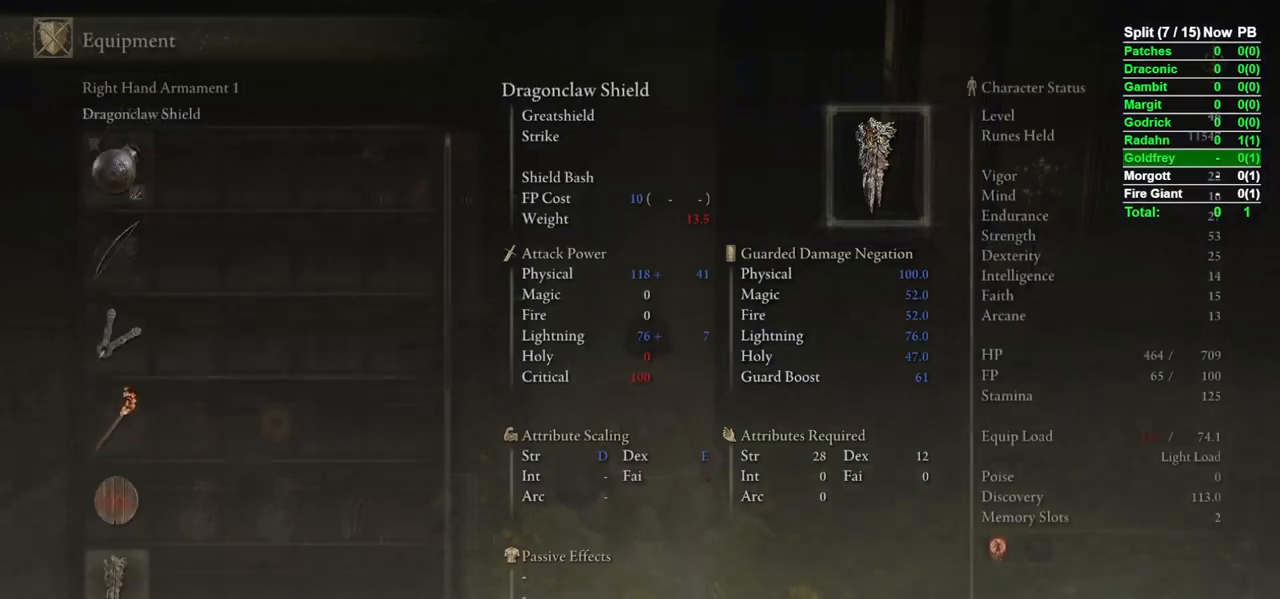
{"dt_ms": 500, "buttons": [], "left_stick": "center", "right_stick": "center", "events": [[133, "DPAD_UP", "up"], [317, "DPAD_DOWN", "down"], [383, "DPAD_DOWN", "up"], [400, "B", "down"], [467, "B", "up"]]}
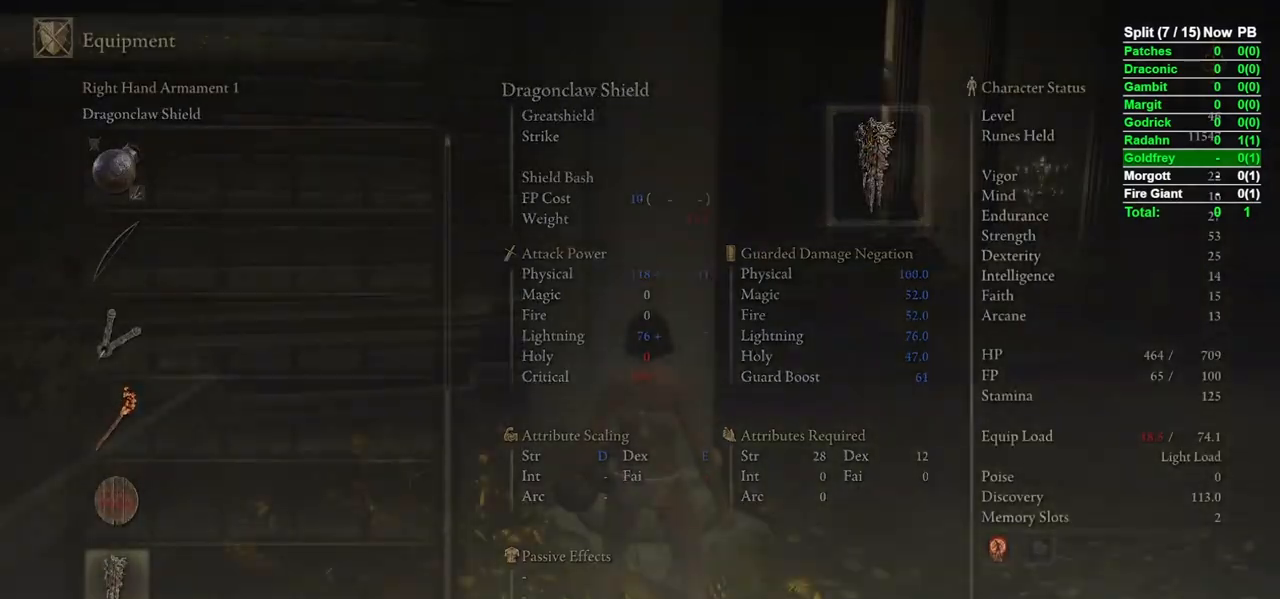
{"dt_ms": 500, "buttons": ["DPAD_UP"], "left_stick": "center", "right_stick": "center", "events": [[283, "DPAD_RIGHT", "down"], [367, "DPAD_RIGHT", "up"], [400, "A", "down"], [450, "A", "up"], [500, "DPAD_UP", "down"]]}